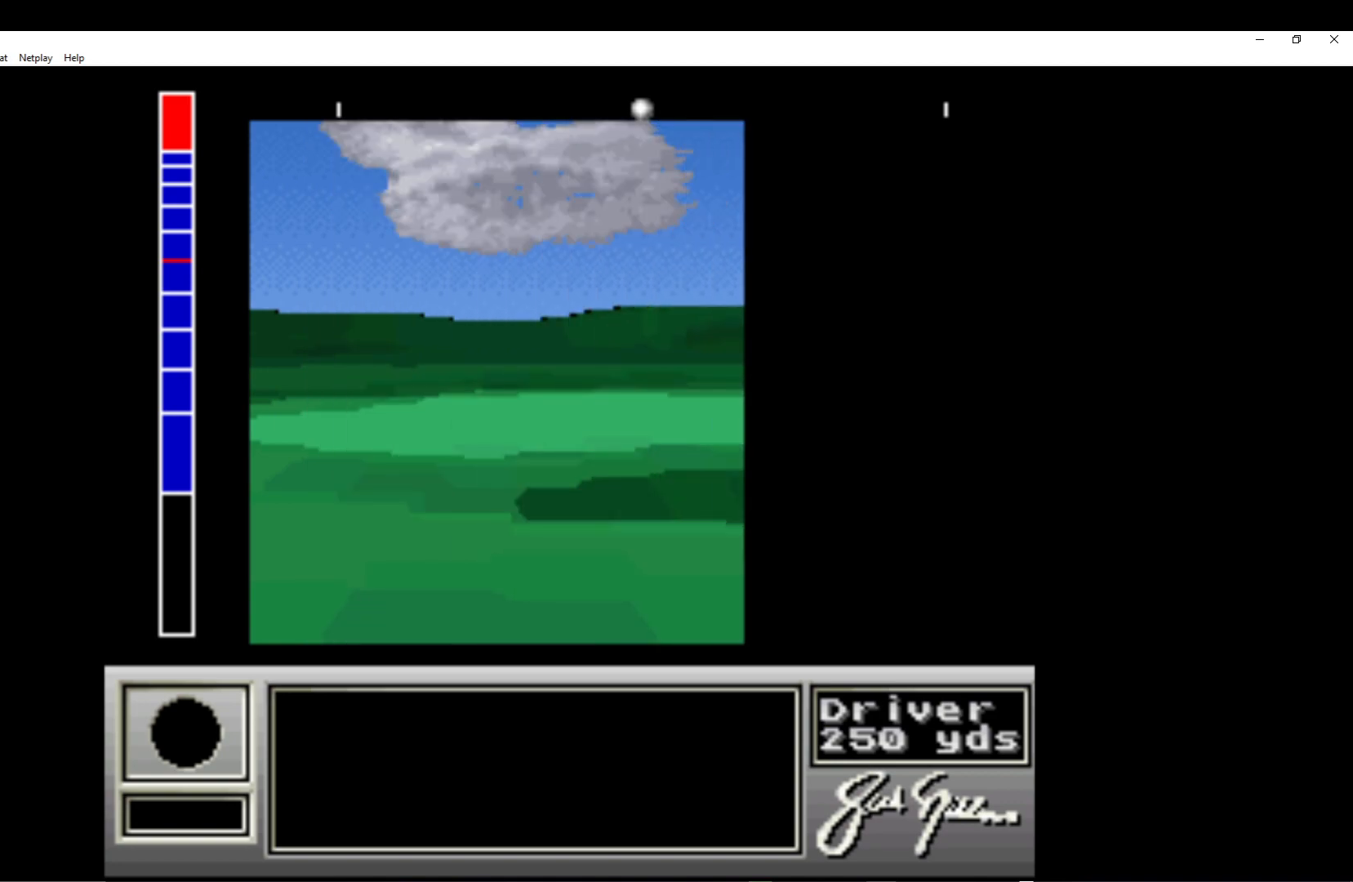
Gameplay with a controller (Xbox layout); each line is a JSON object with the inputs held at the frame after it. "events" lists button and stick changes between this image and that frame as [ms after this image, input, new state], when the widget could be followed in between. Not read: right_stick.
{"buttons": ["A"], "left_stick": "center", "events": [[33, "A", "down"], [167, "A", "up"], [267, "A", "down"], [383, "A", "up"], [467, "A", "down"]]}
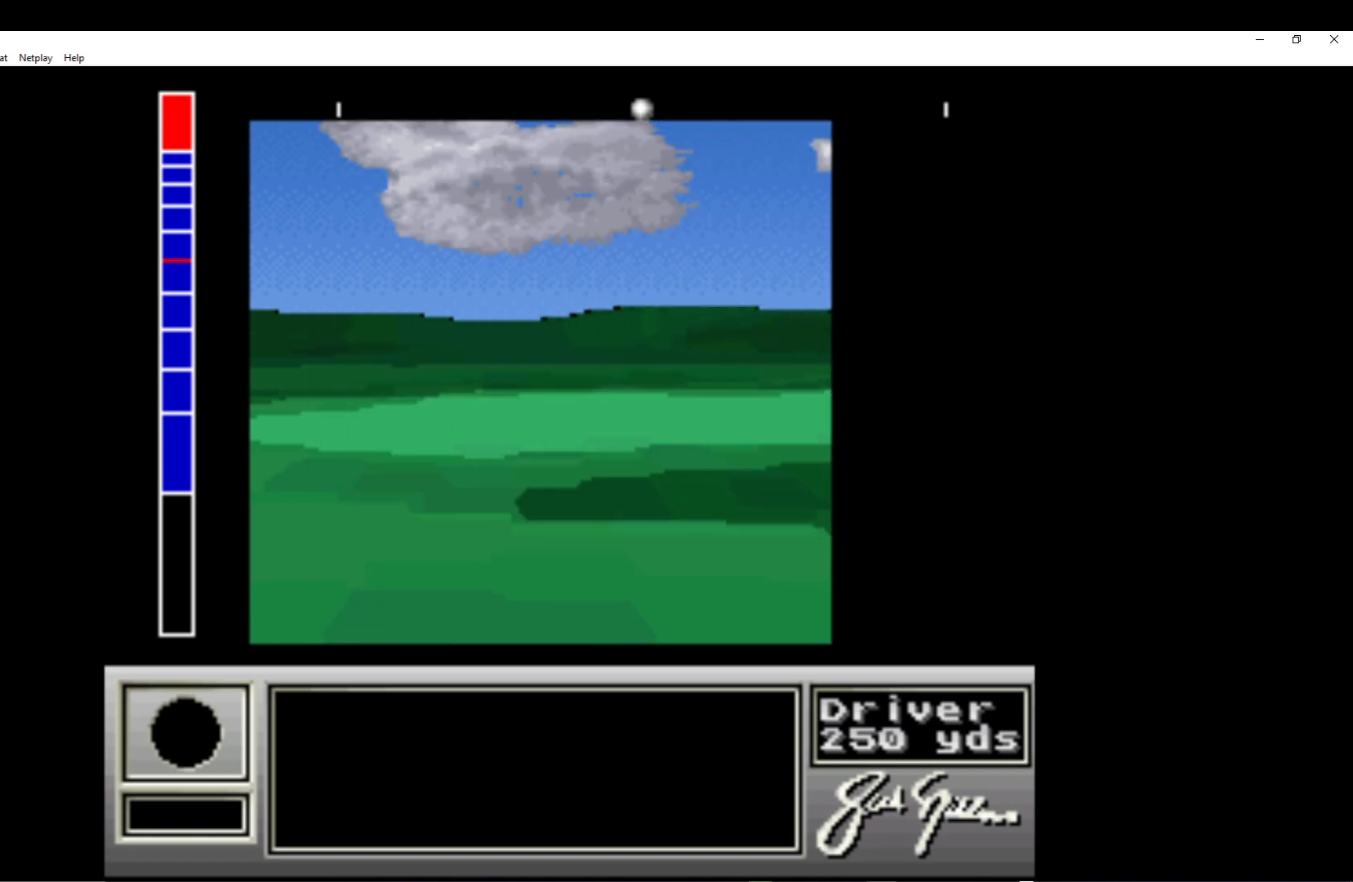
{"buttons": [], "left_stick": "center", "events": [[83, "A", "up"], [183, "A", "down"], [283, "A", "up"], [400, "A", "down"], [500, "A", "up"]]}
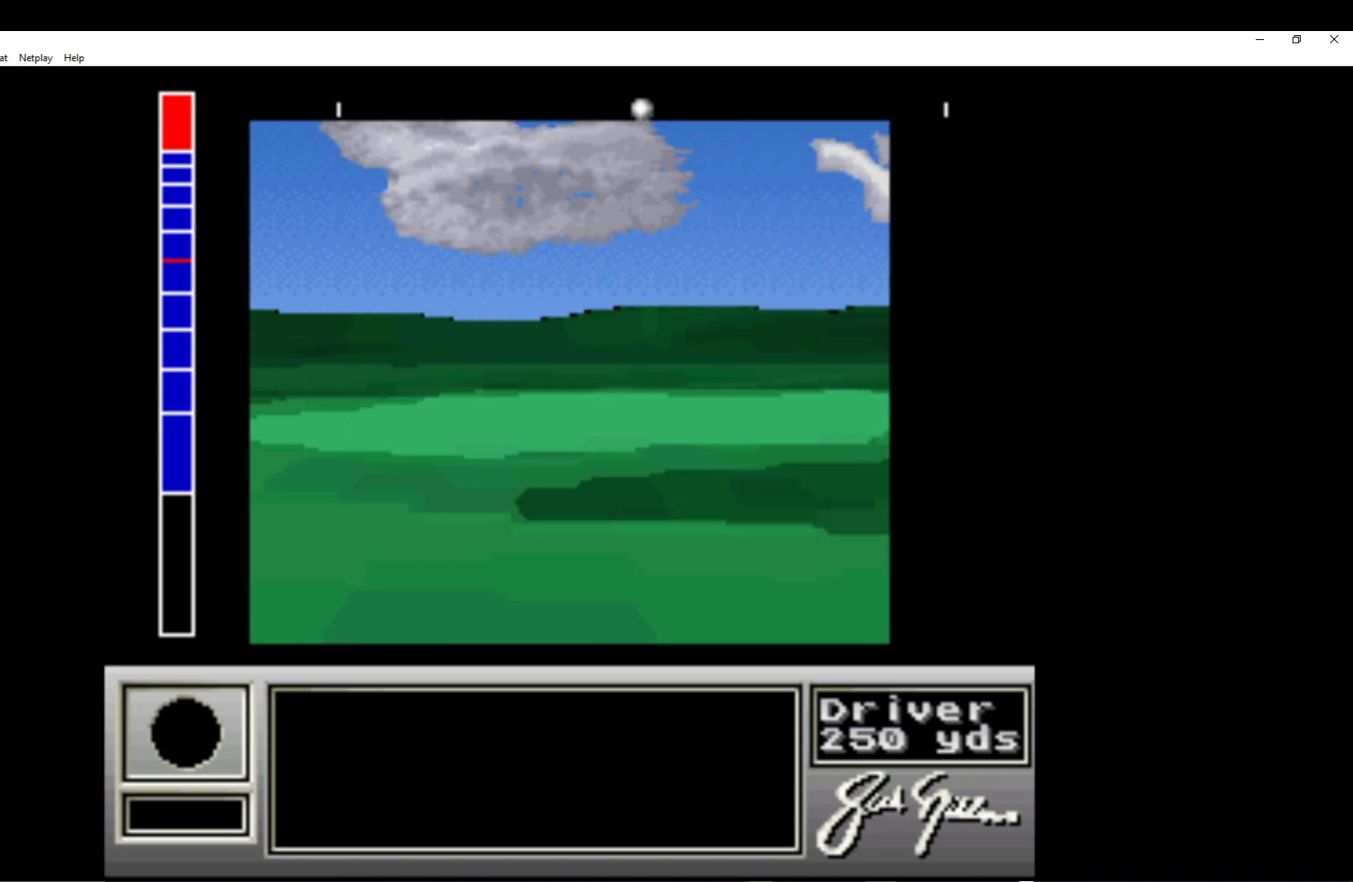
{"buttons": [], "left_stick": "center", "events": [[100, "A", "down"], [217, "A", "up"], [300, "A", "down"], [417, "A", "up"]]}
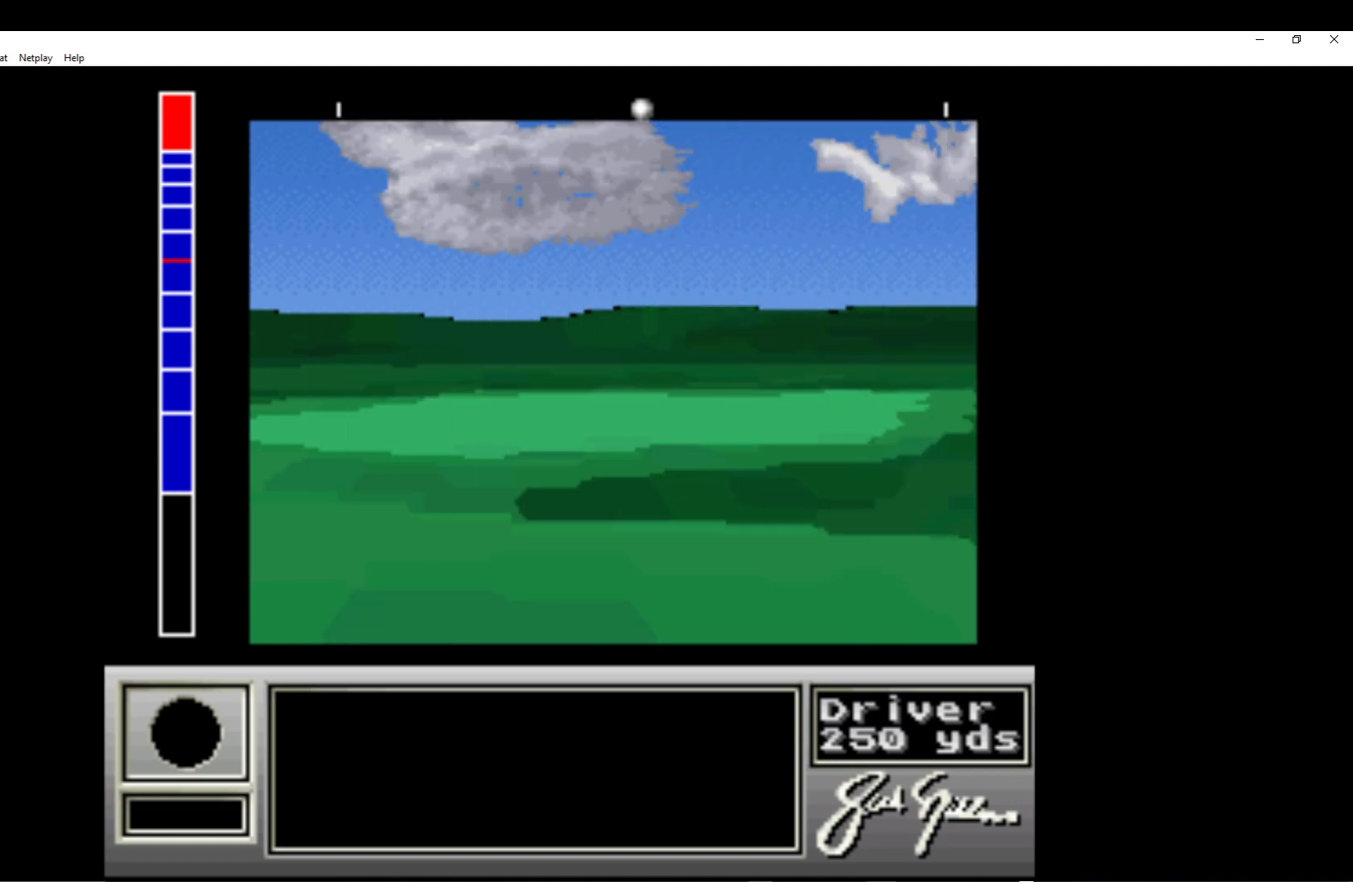
{"buttons": [], "left_stick": "center", "events": [[33, "A", "down"], [133, "A", "up"]]}
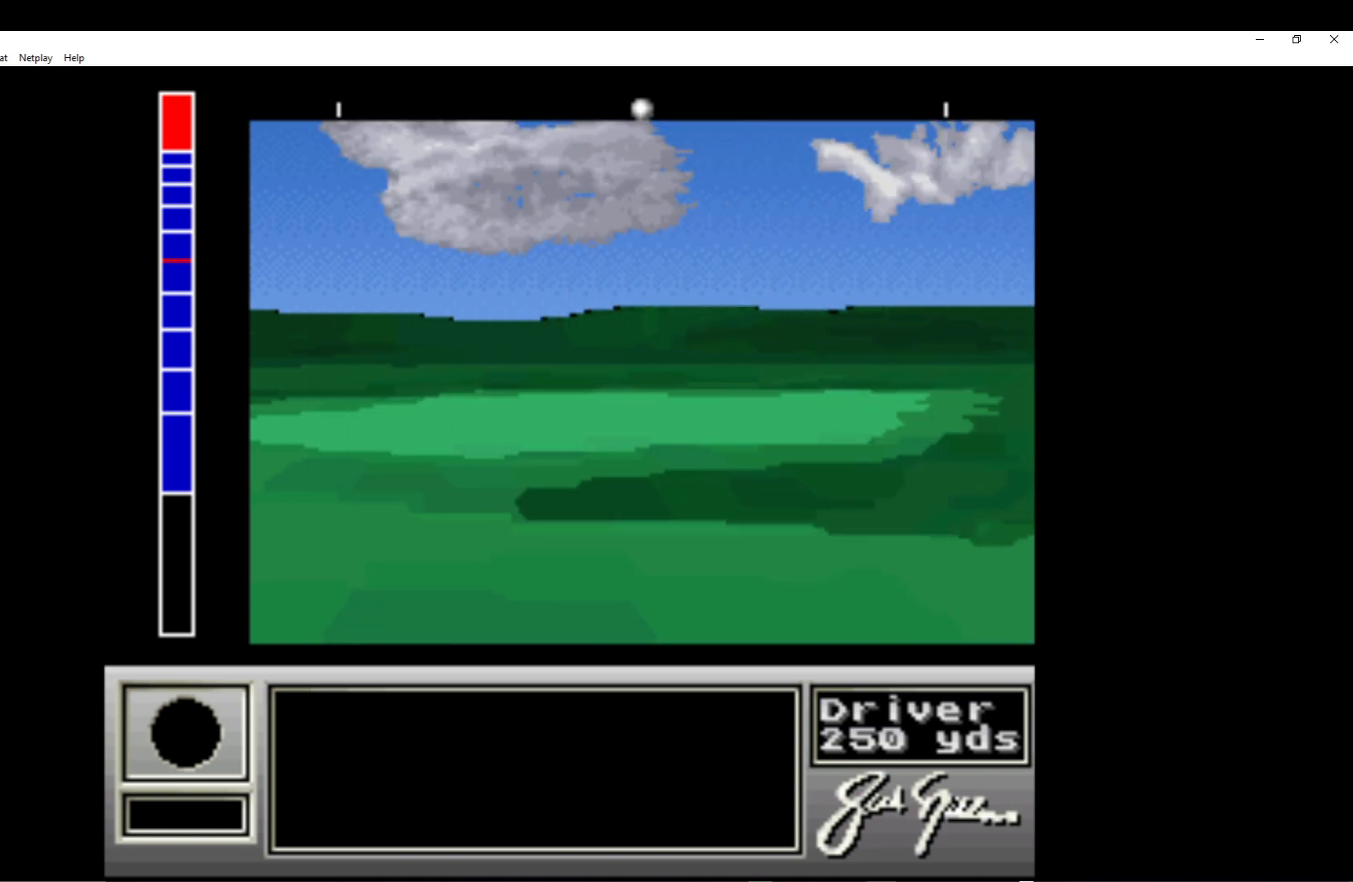
{"buttons": [], "left_stick": "center", "events": []}
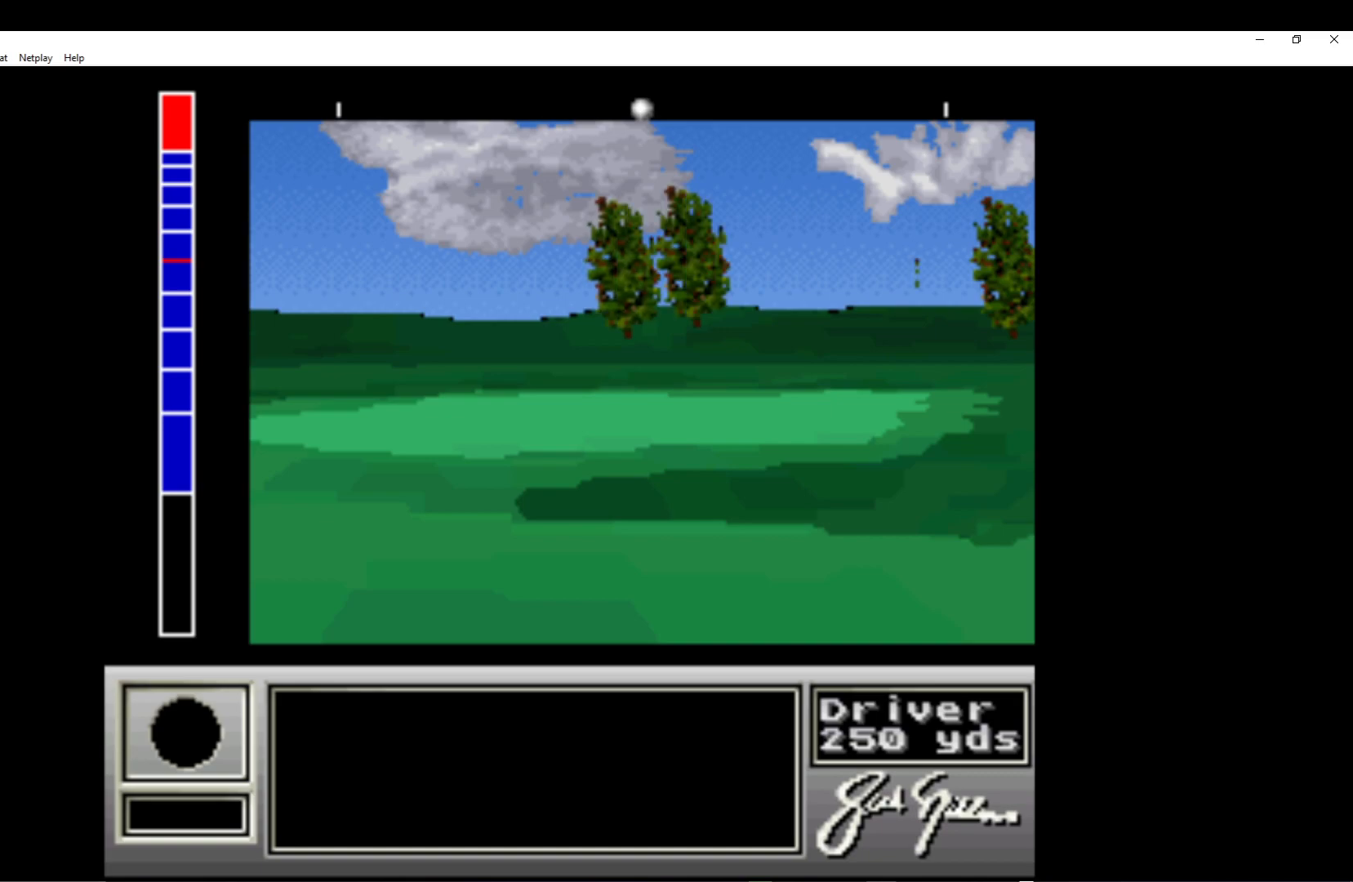
{"buttons": [], "left_stick": "center", "events": []}
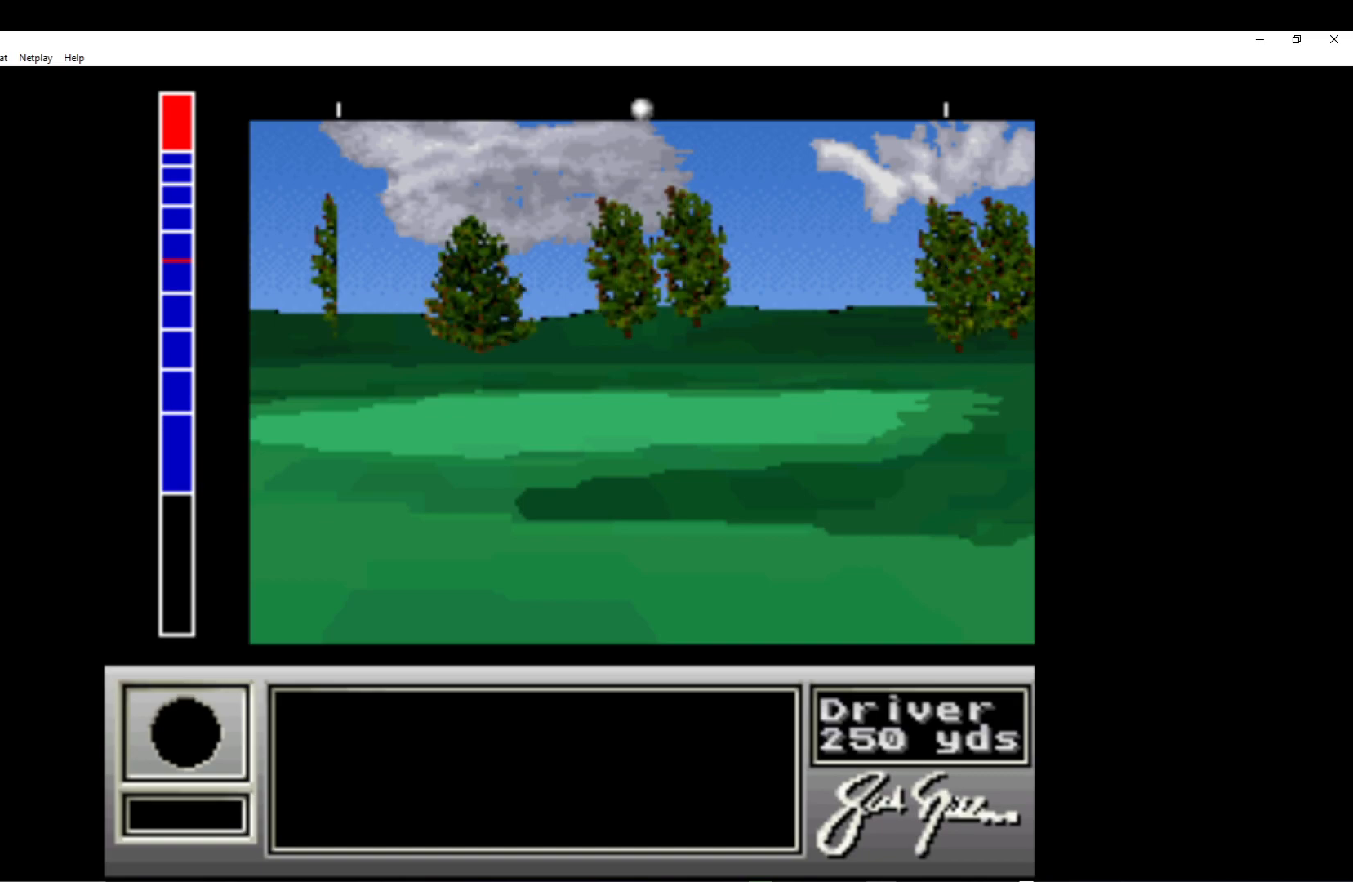
{"buttons": [], "left_stick": "center", "events": []}
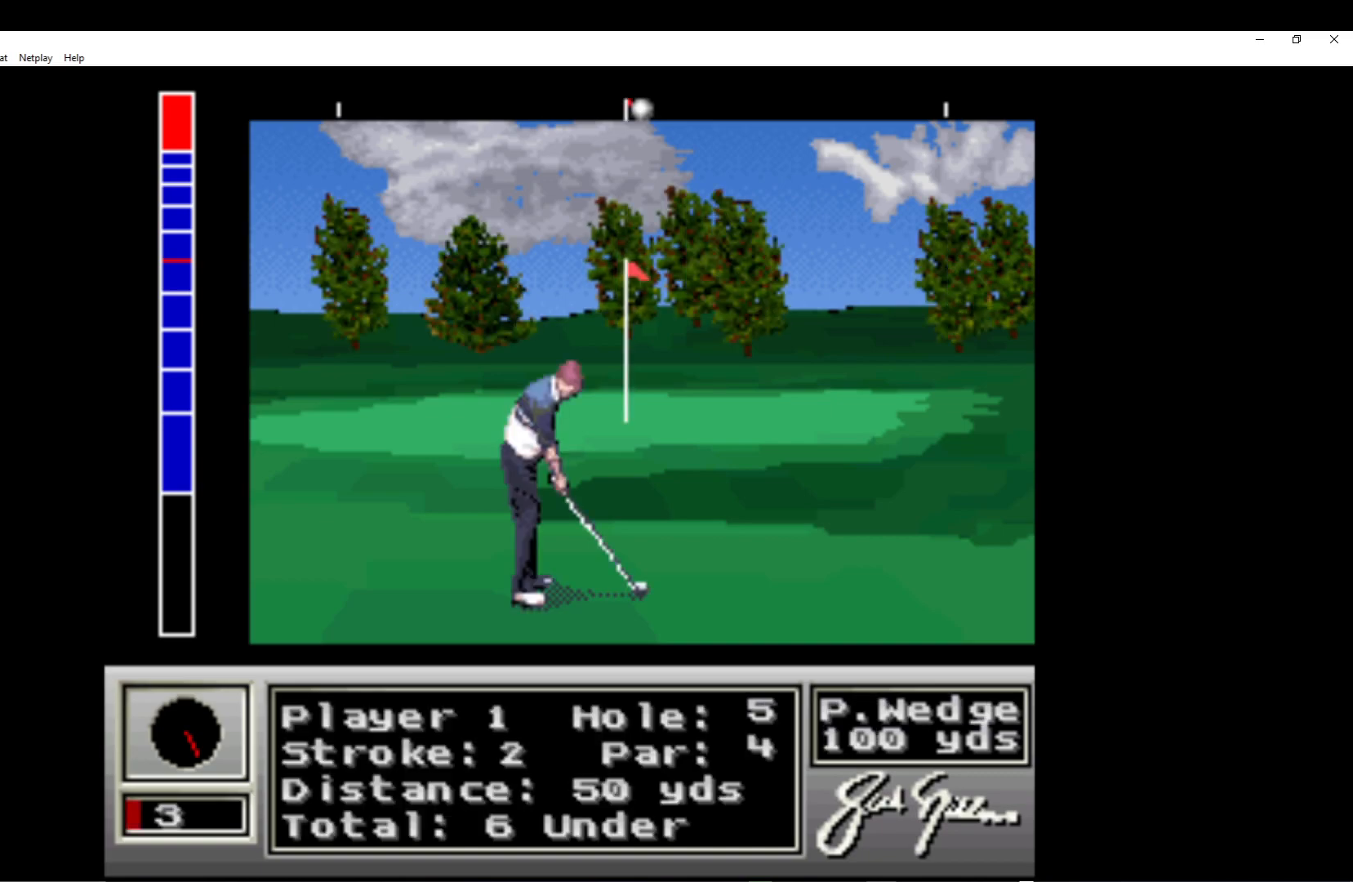
{"buttons": ["DPAD_LEFT"], "left_stick": "center", "events": [[400, "DPAD_LEFT", "down"]]}
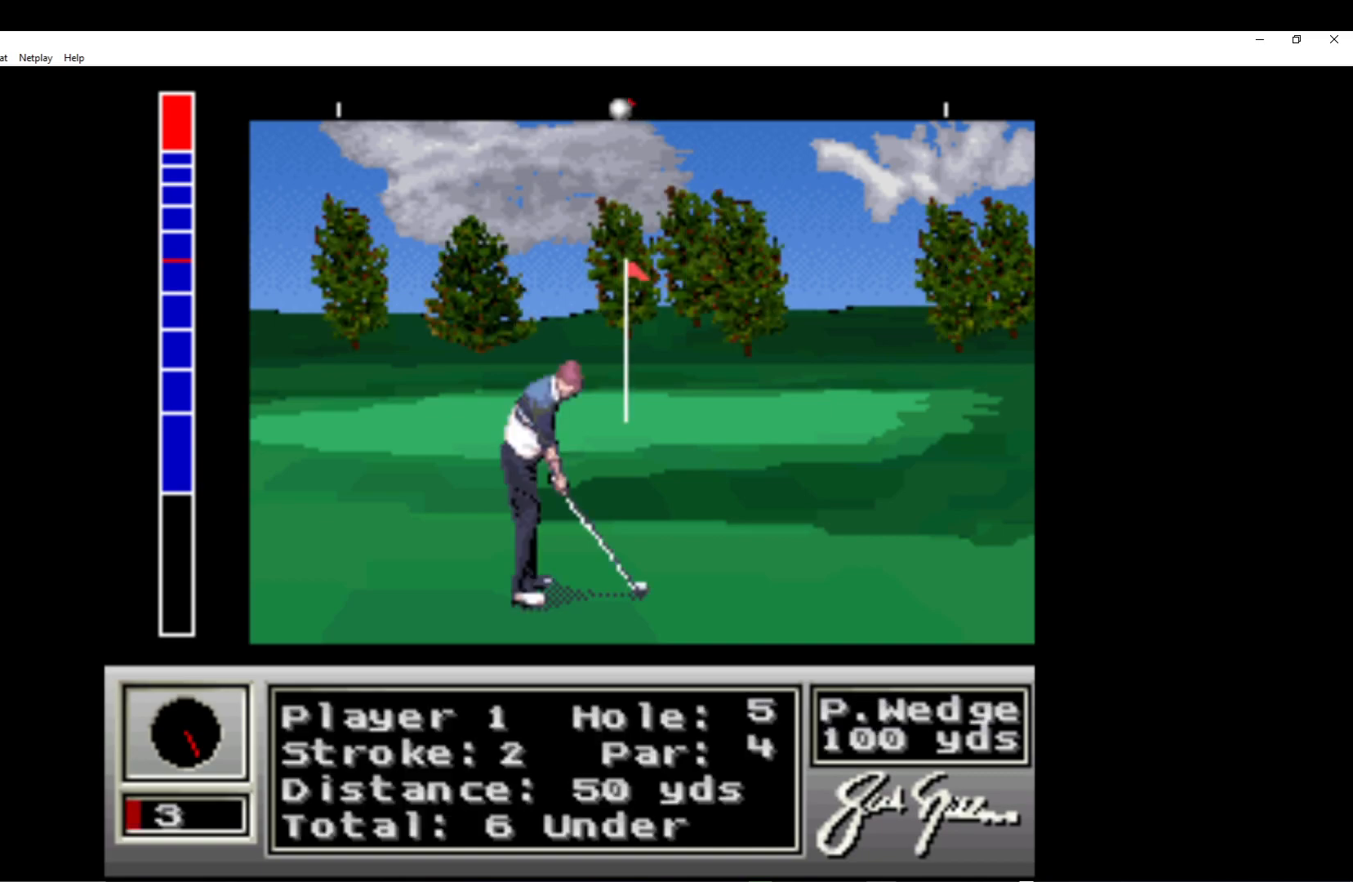
{"buttons": [], "left_stick": "center", "events": [[33, "DPAD_LEFT", "up"], [250, "DPAD_DOWN", "down"], [317, "DPAD_DOWN", "up"]]}
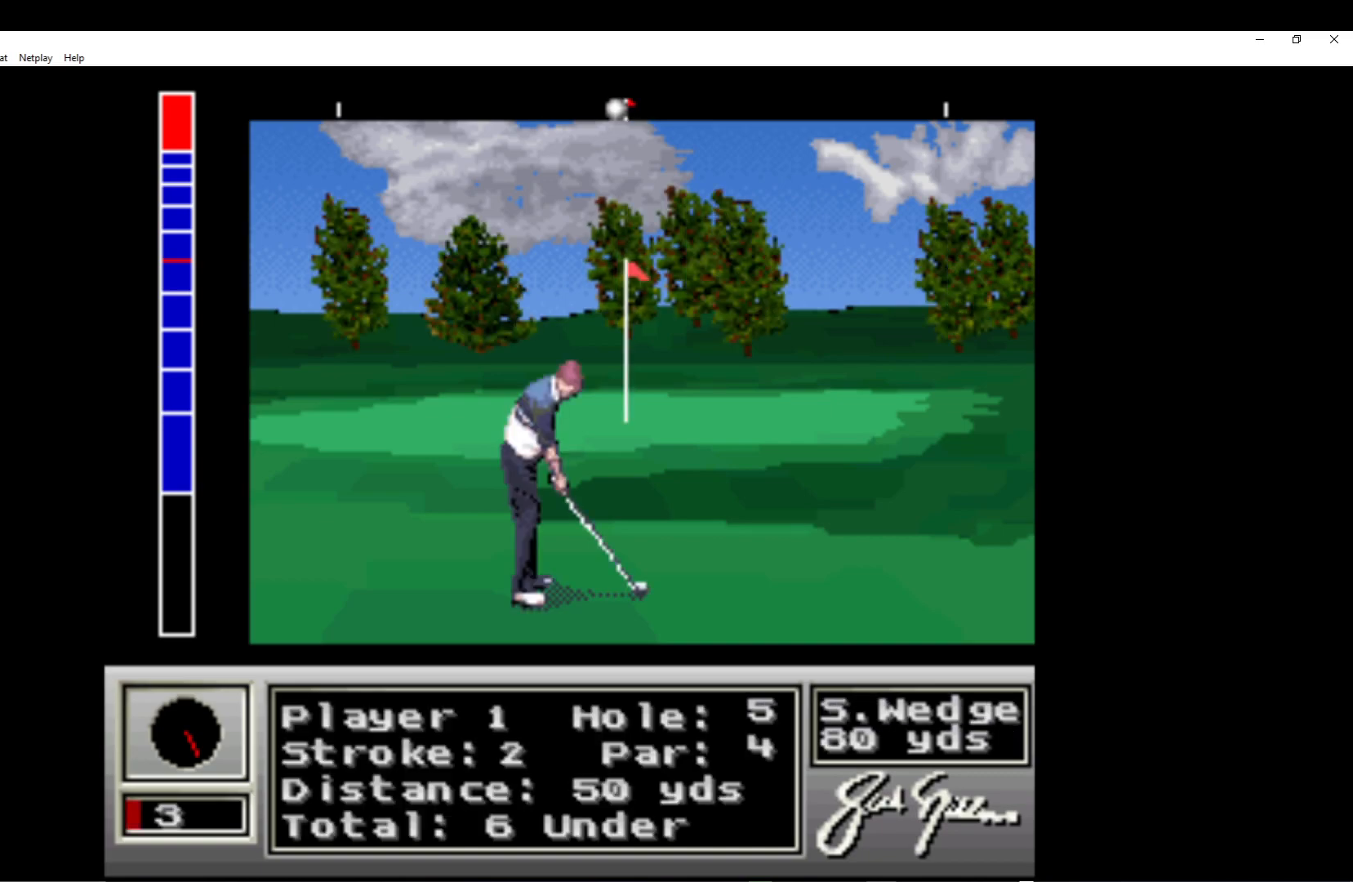
{"buttons": ["A"], "left_stick": "center", "events": [[483, "A", "down"]]}
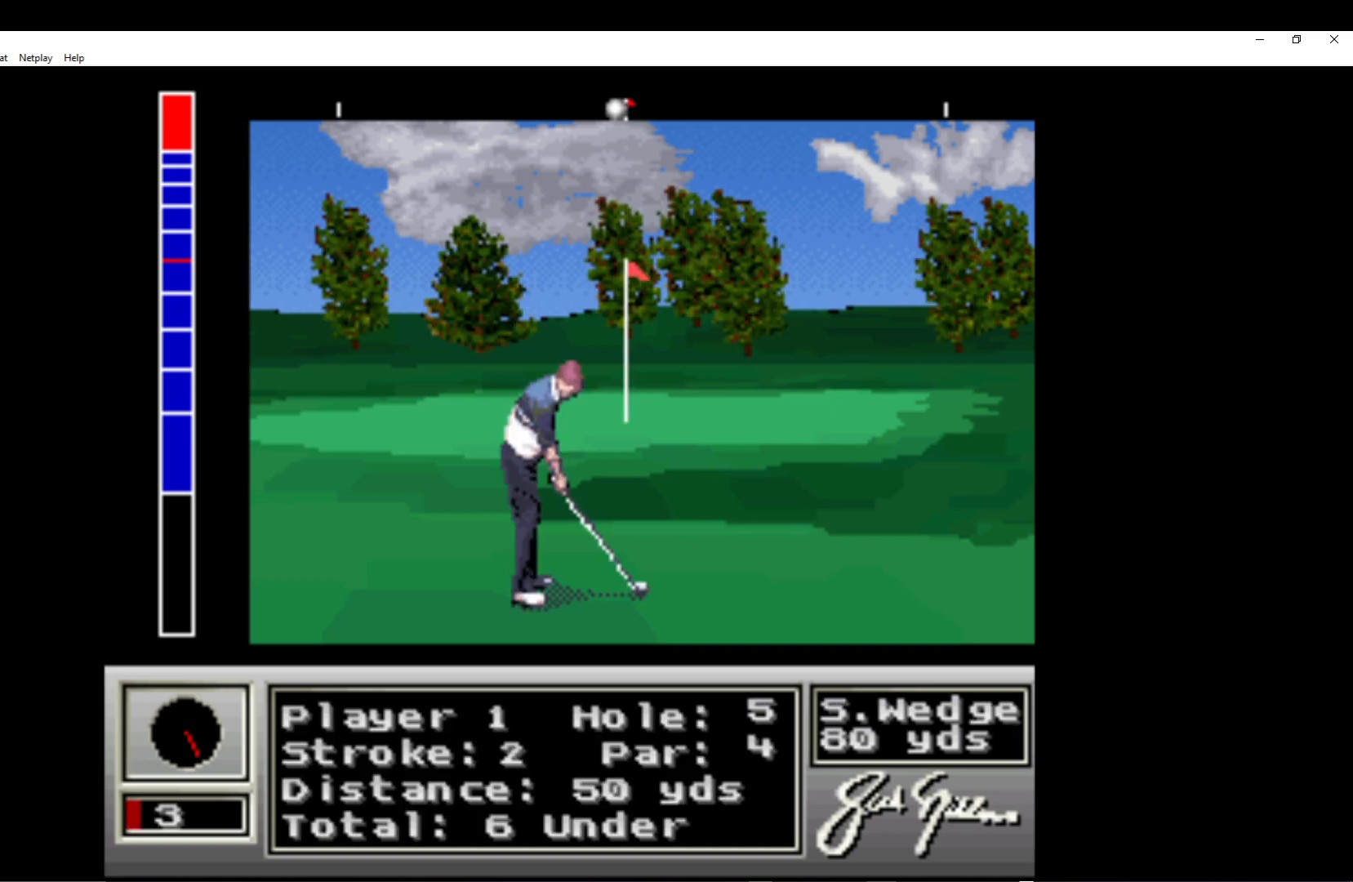
{"buttons": [], "left_stick": "center", "events": [[117, "A", "up"]]}
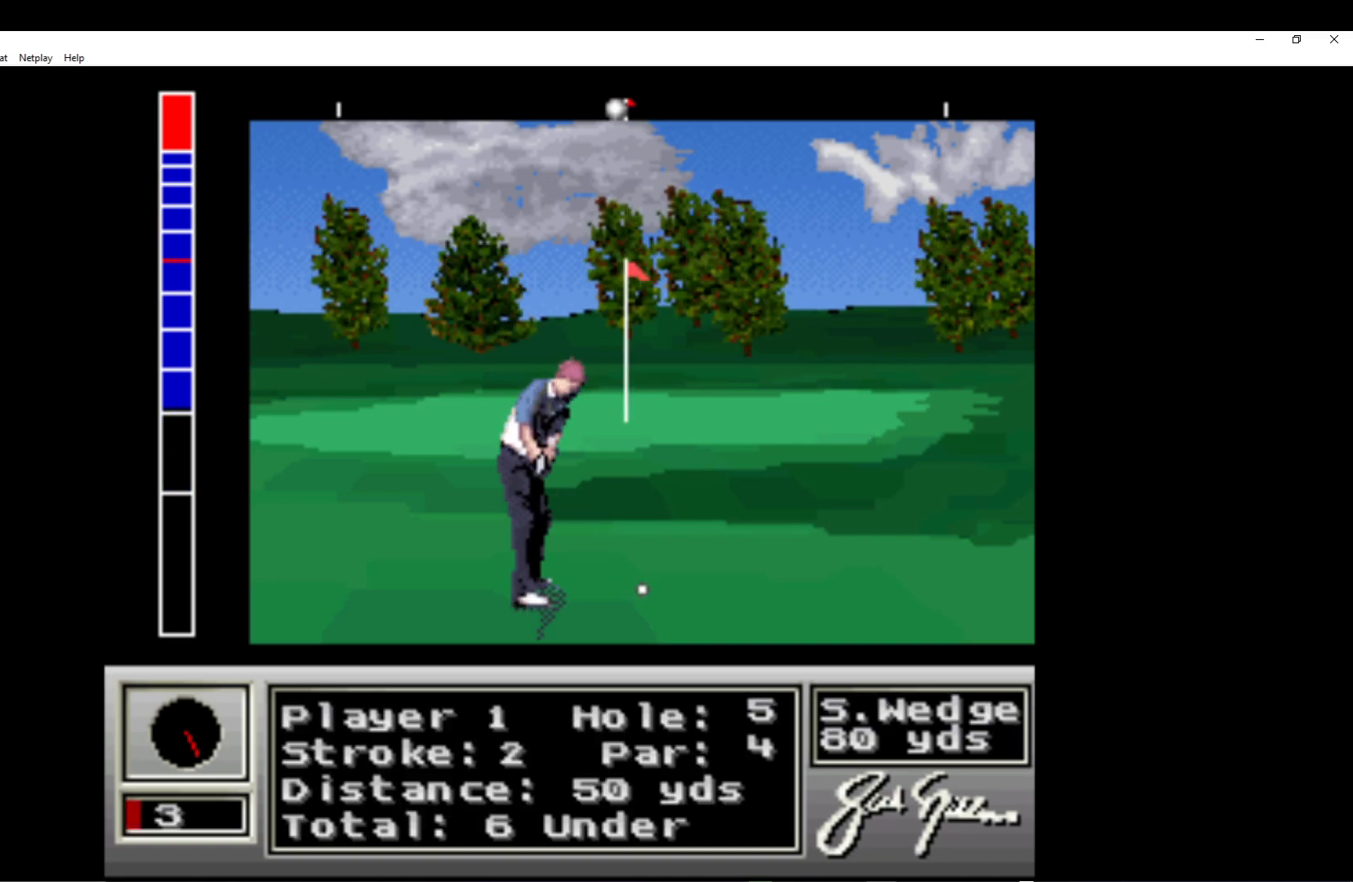
{"buttons": [], "left_stick": "center", "events": []}
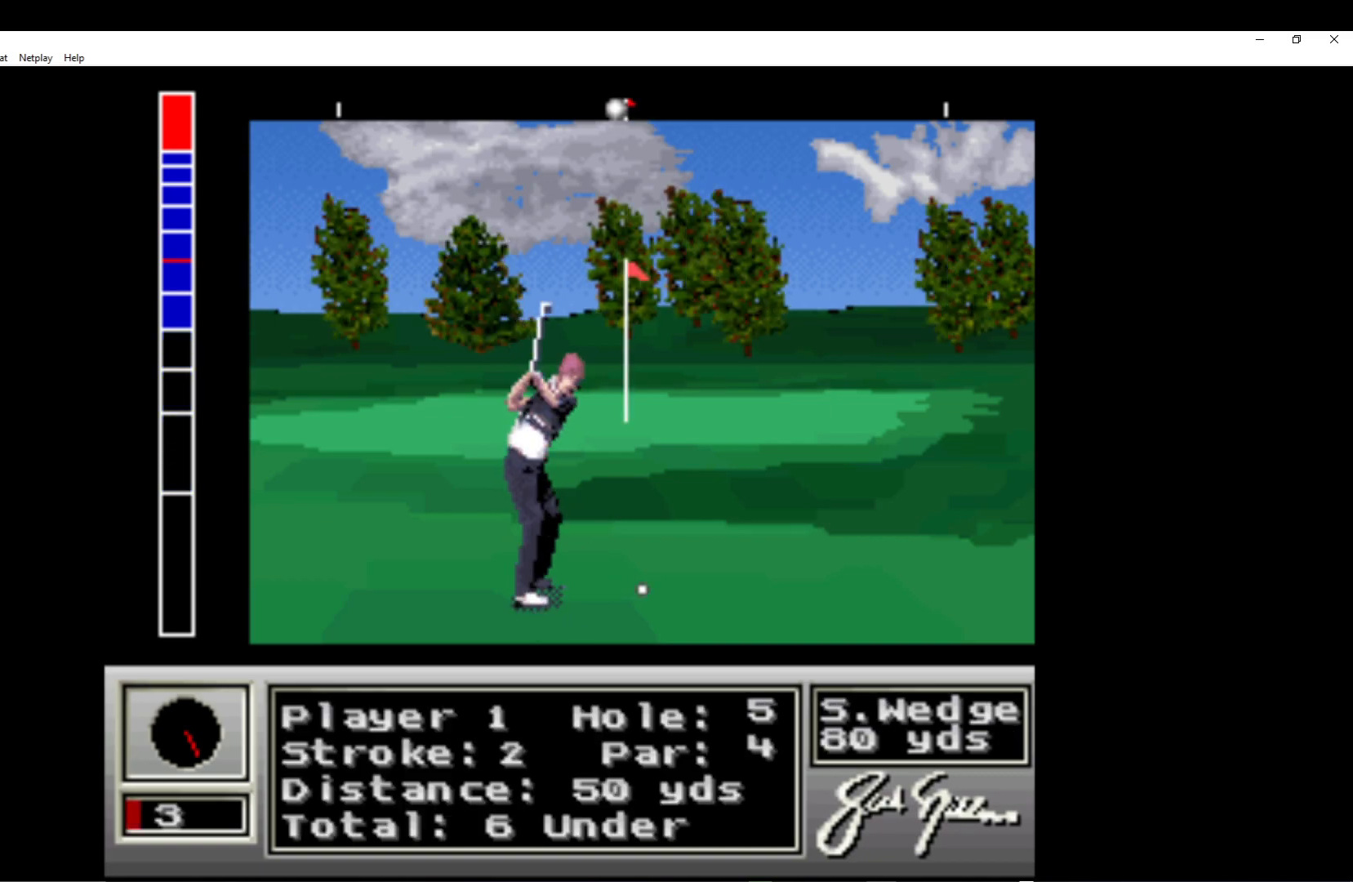
{"buttons": ["A"], "left_stick": "center", "events": [[333, "A", "down"]]}
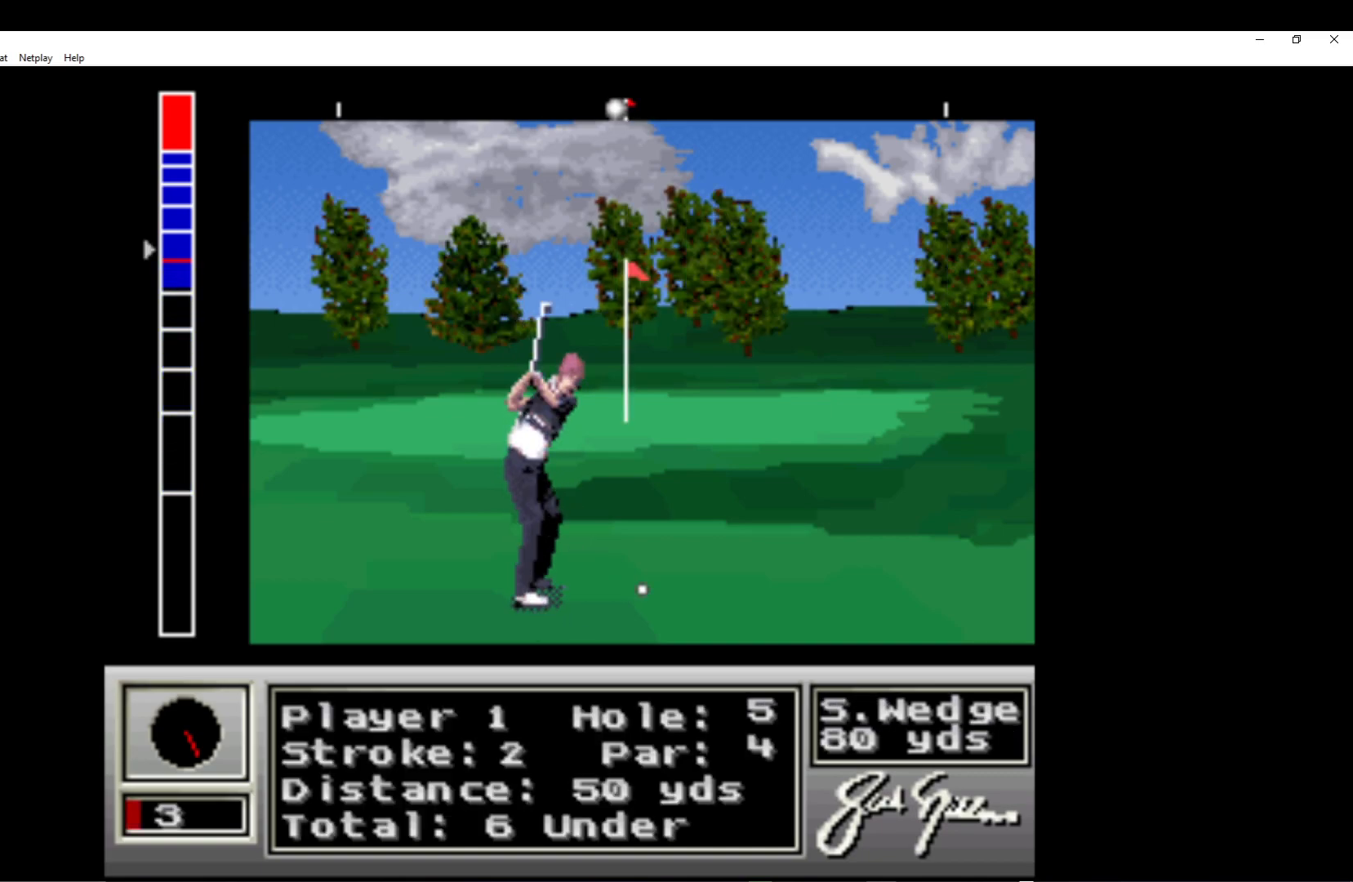
{"buttons": [], "left_stick": "center", "events": [[33, "A", "up"]]}
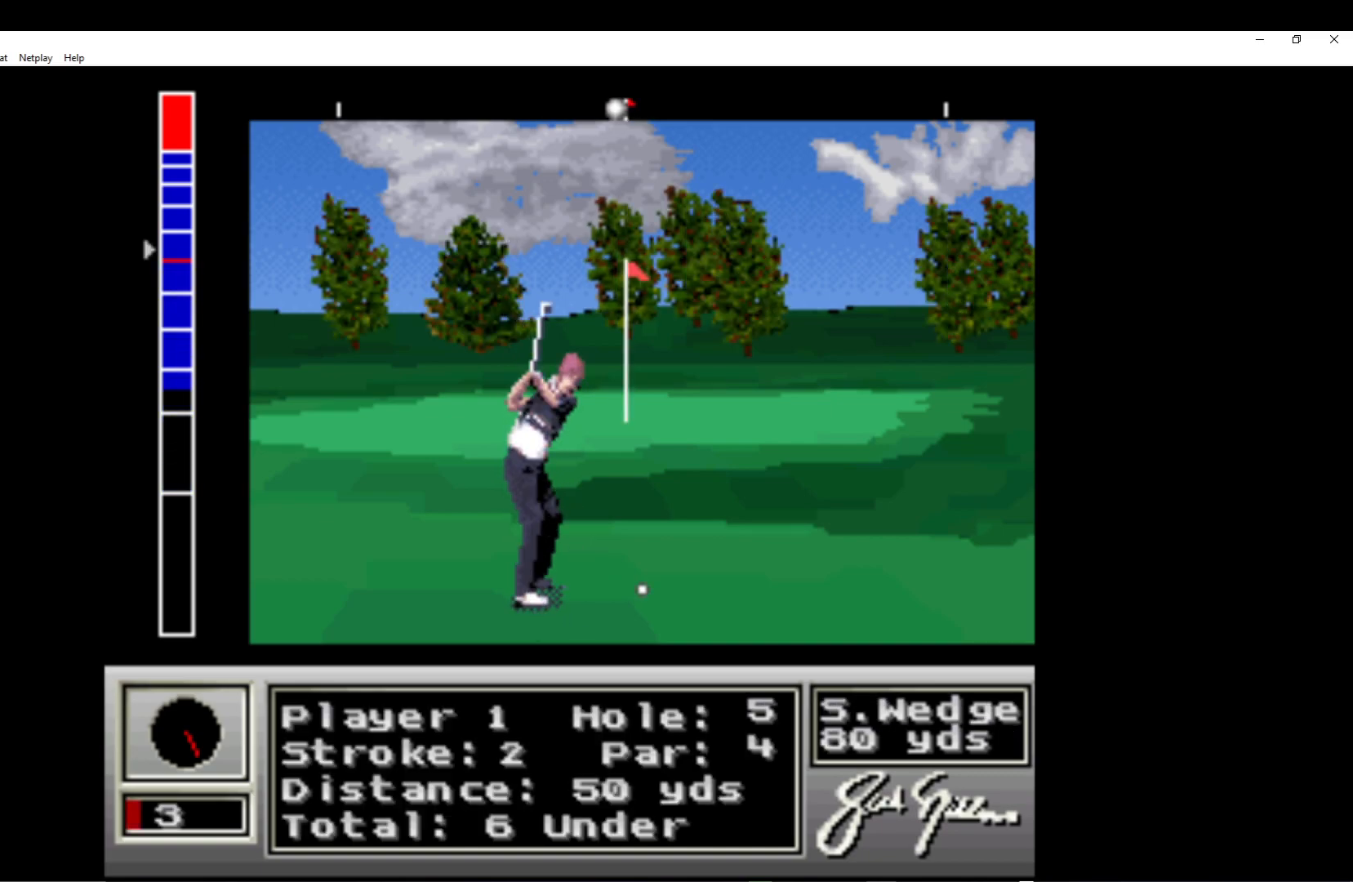
{"buttons": ["A"], "left_stick": "center", "events": [[417, "A", "down"]]}
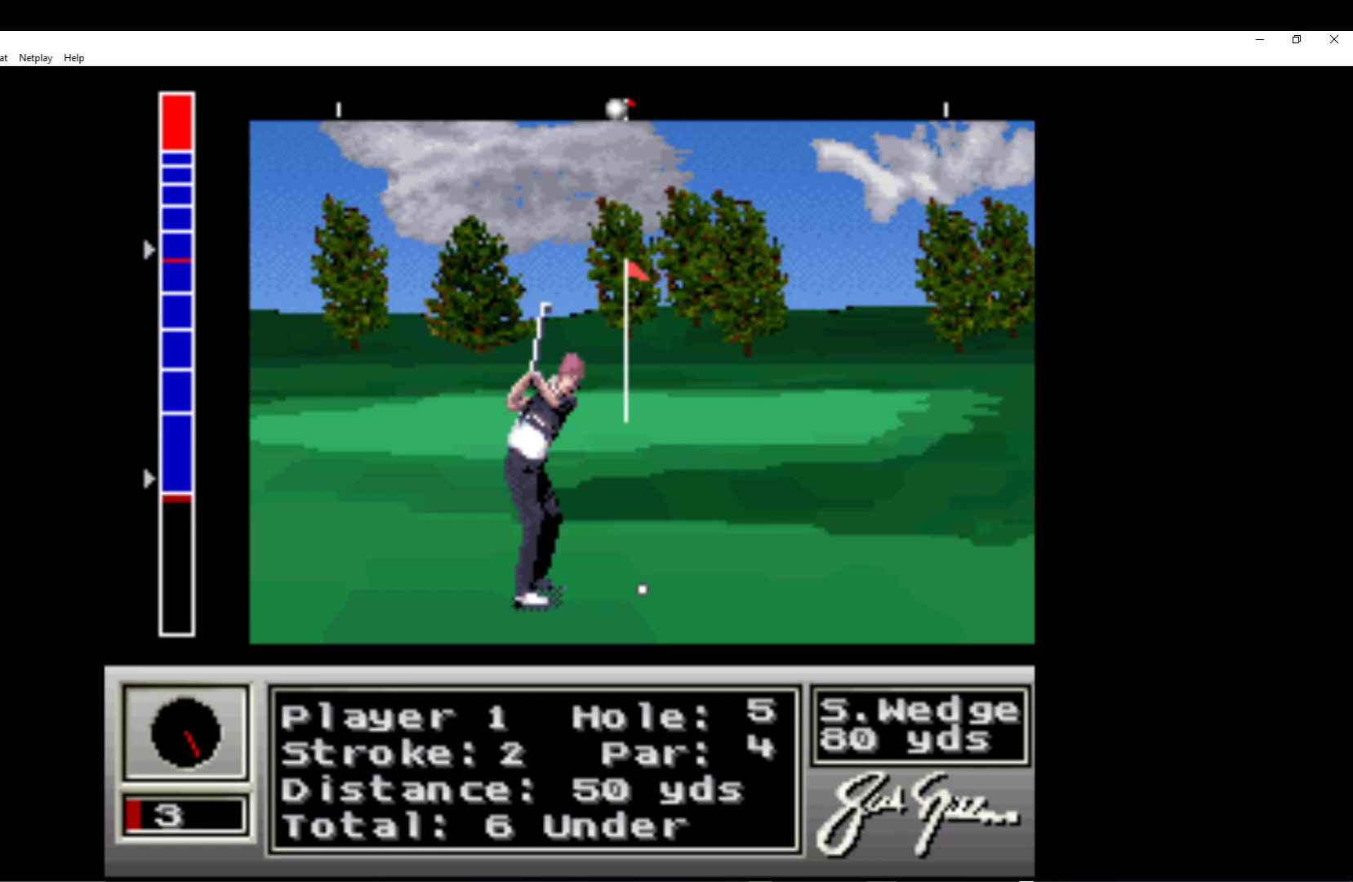
{"buttons": [], "left_stick": "center", "events": [[150, "A", "up"]]}
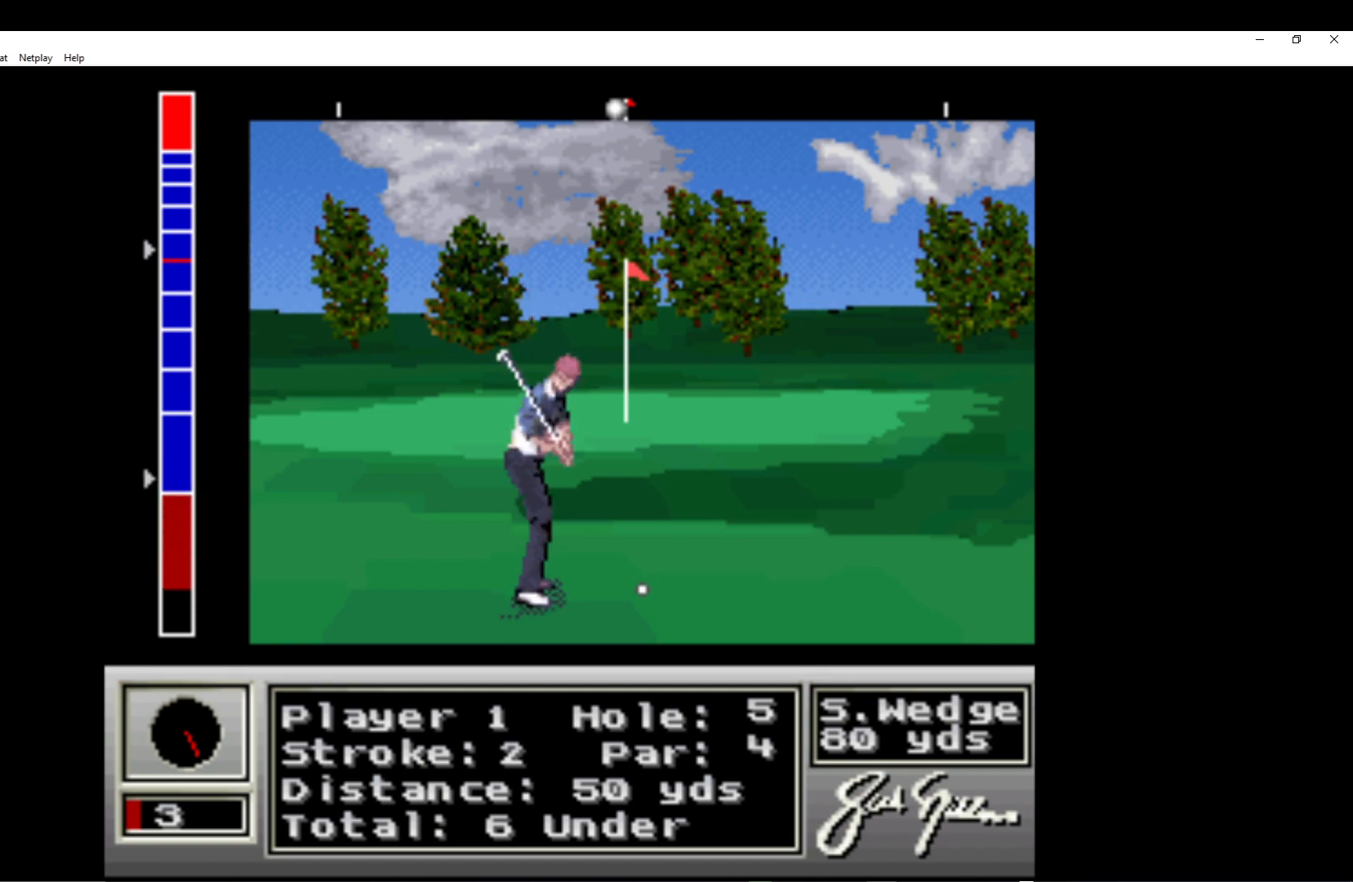
{"buttons": [], "left_stick": "center", "events": []}
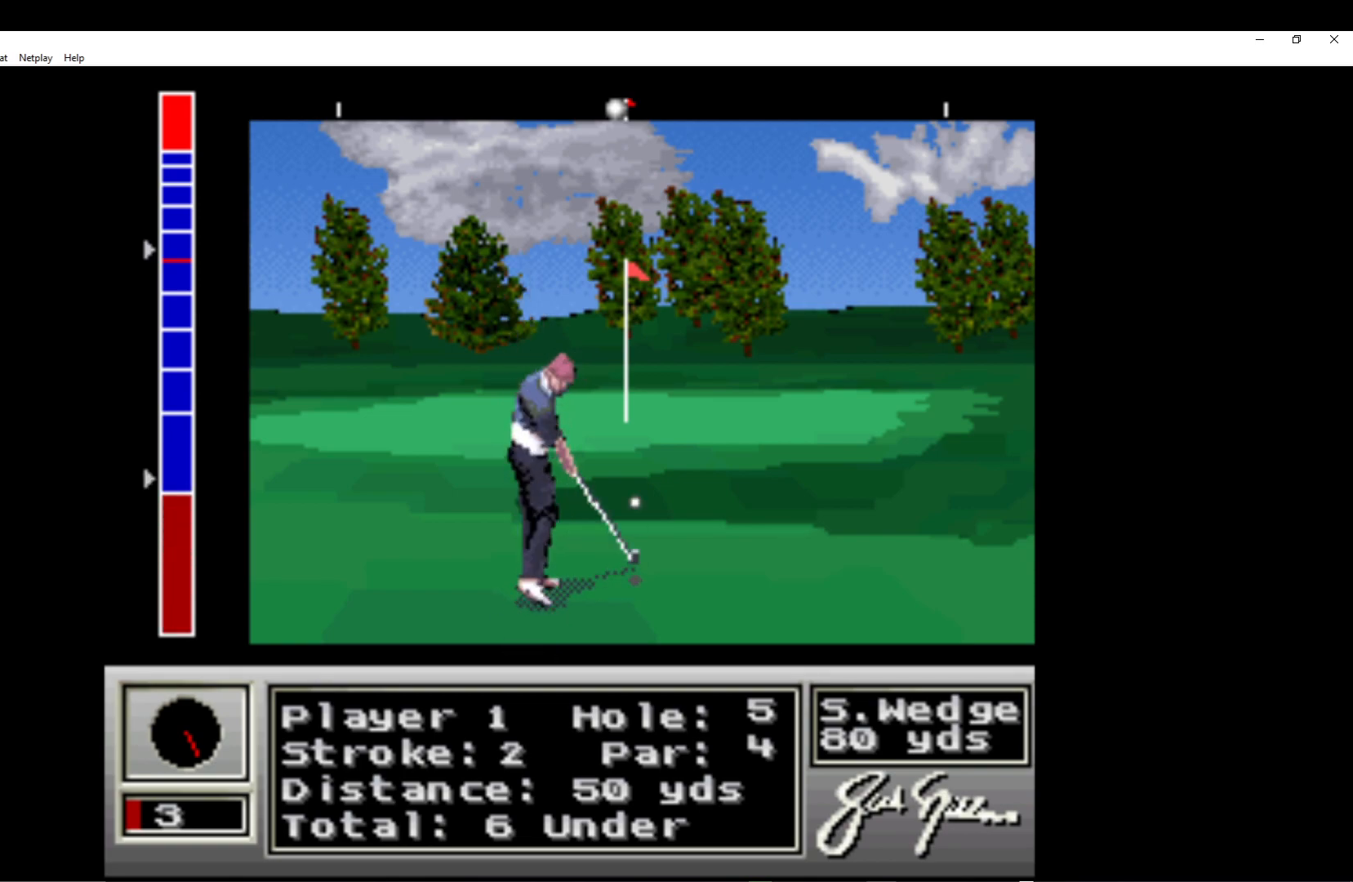
{"buttons": [], "left_stick": "center", "events": []}
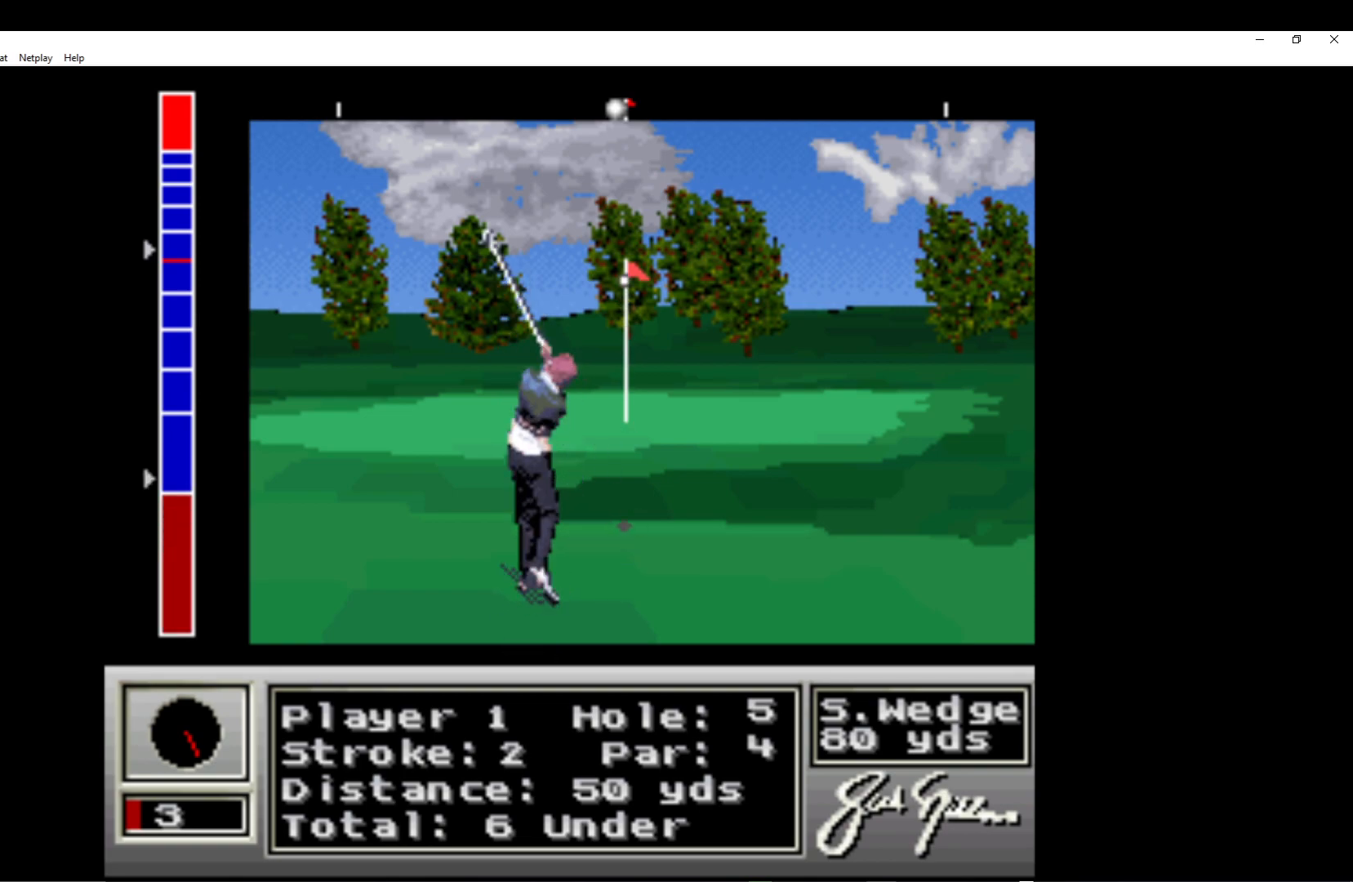
{"buttons": [], "left_stick": "center", "events": []}
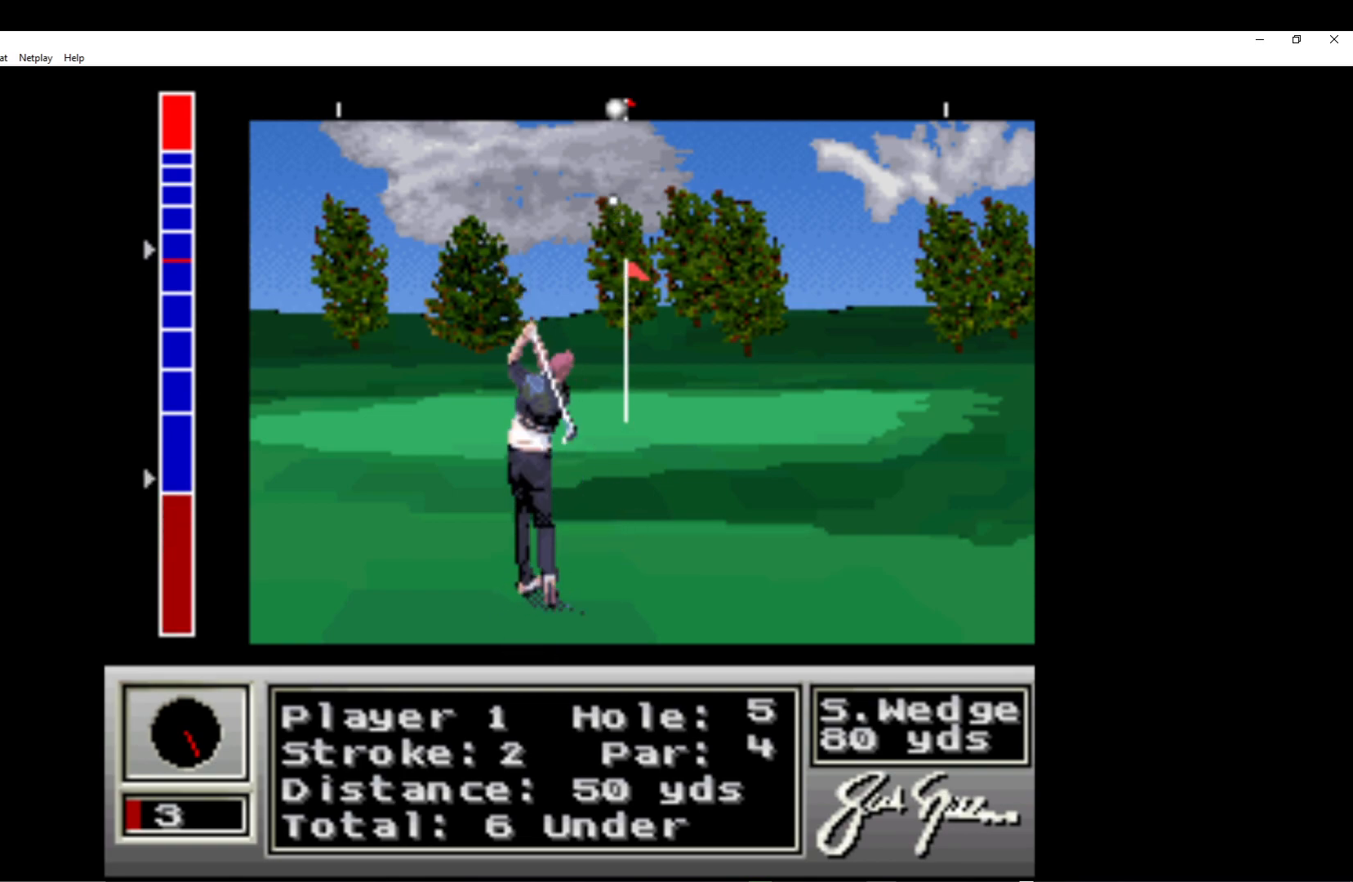
{"buttons": [], "left_stick": "center", "events": []}
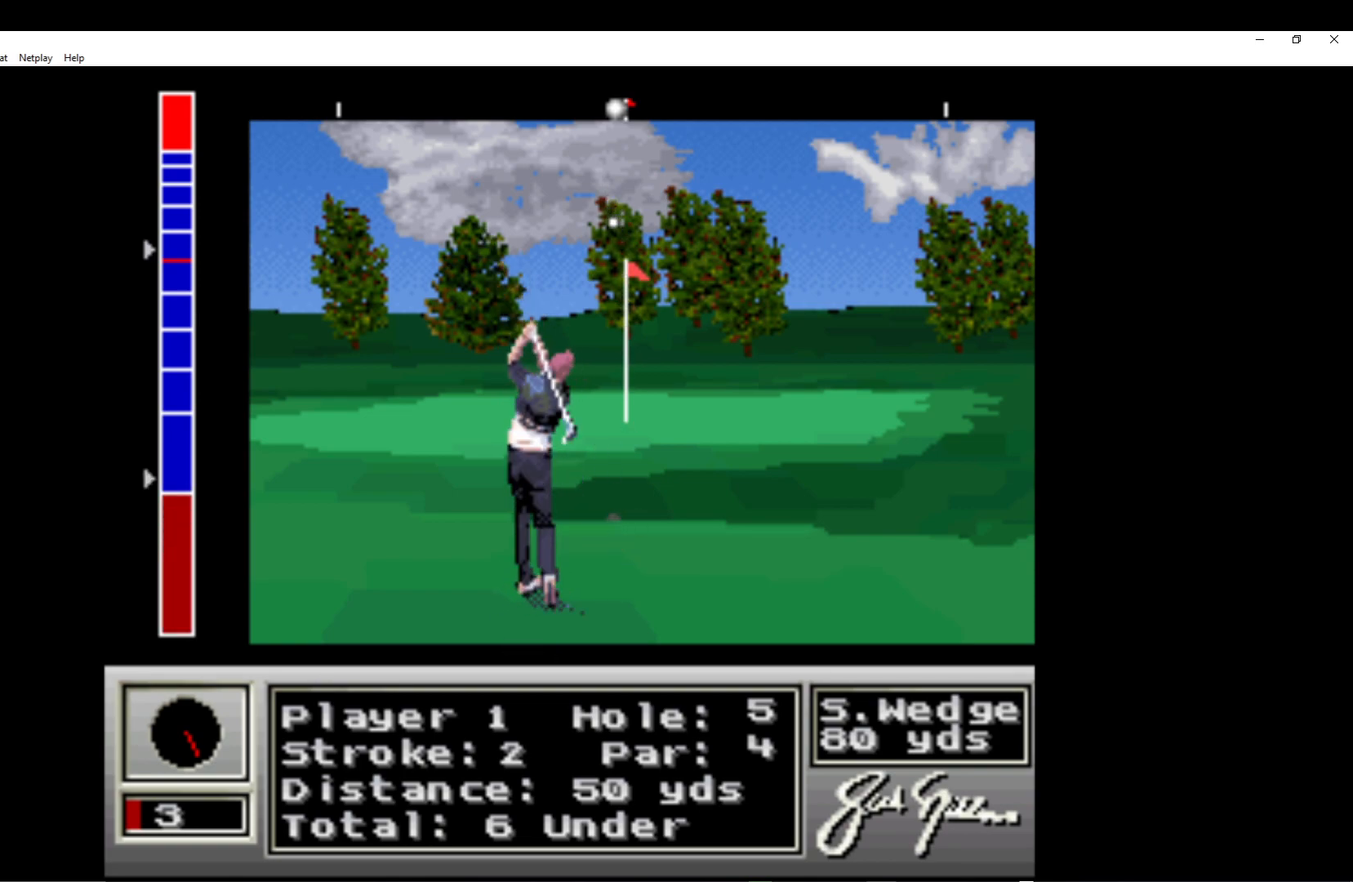
{"buttons": [], "left_stick": "center", "events": []}
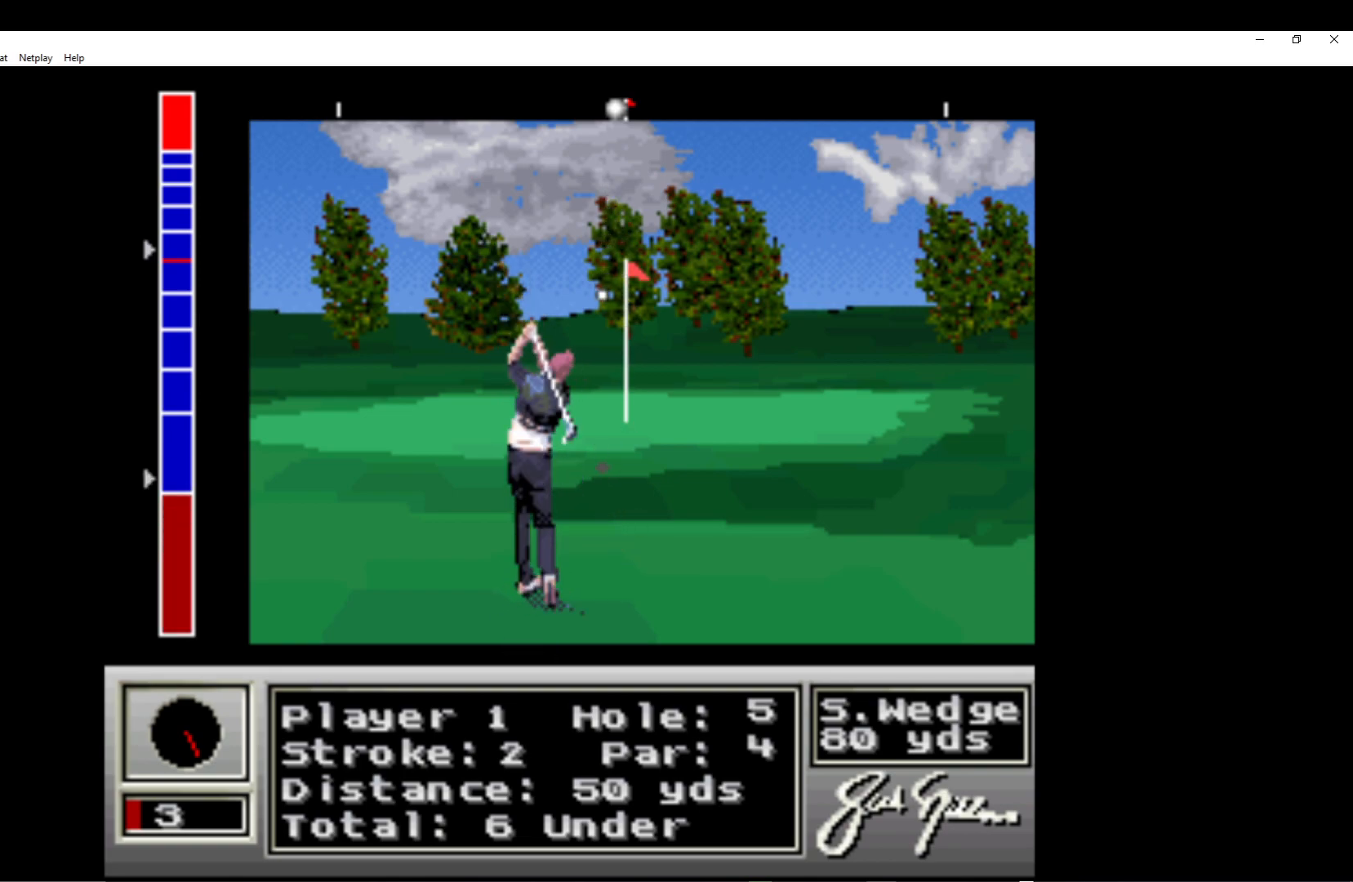
{"buttons": [], "left_stick": "center", "events": []}
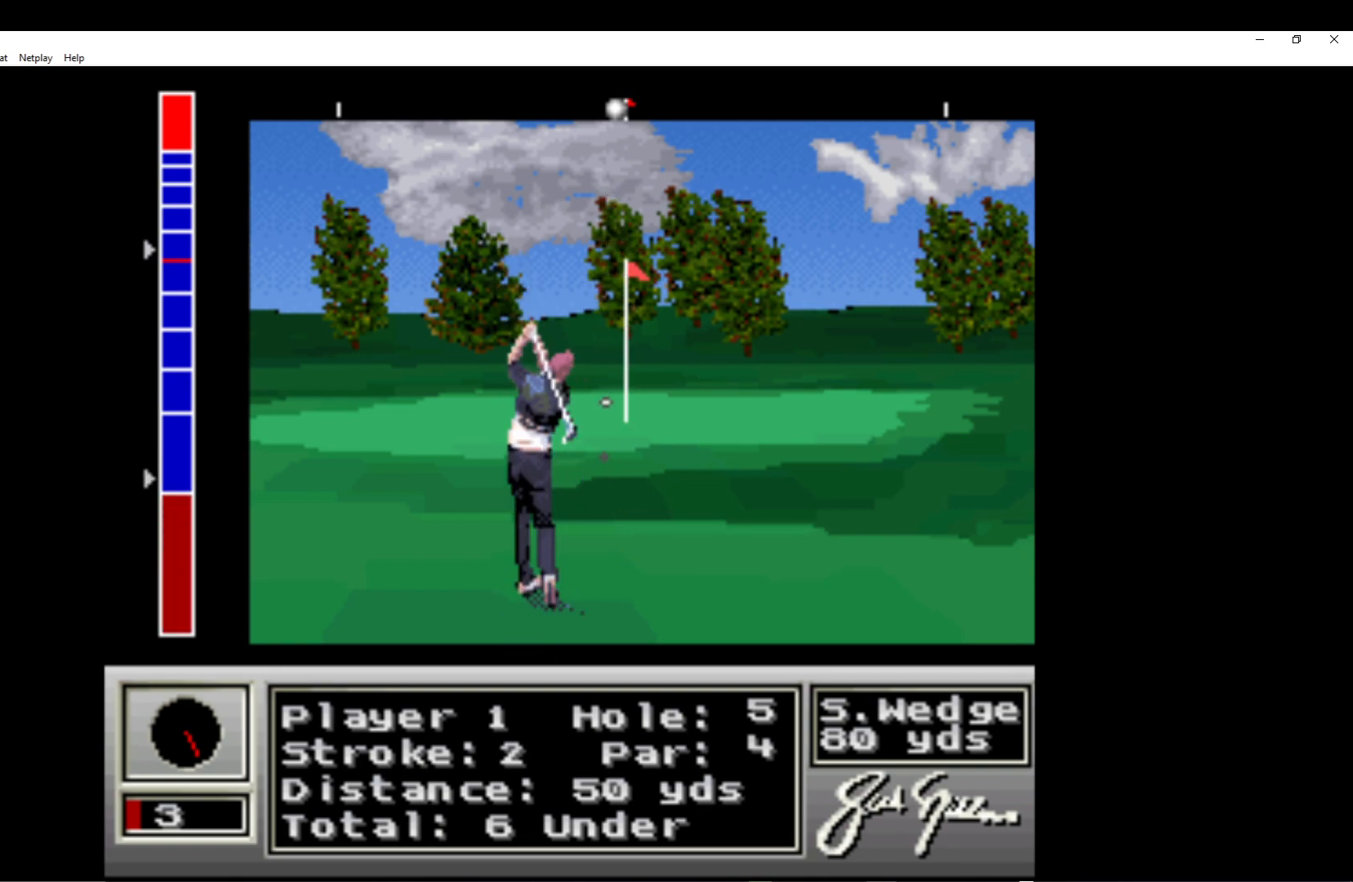
{"buttons": [], "left_stick": "center", "events": [[317, "A", "down"], [483, "A", "up"]]}
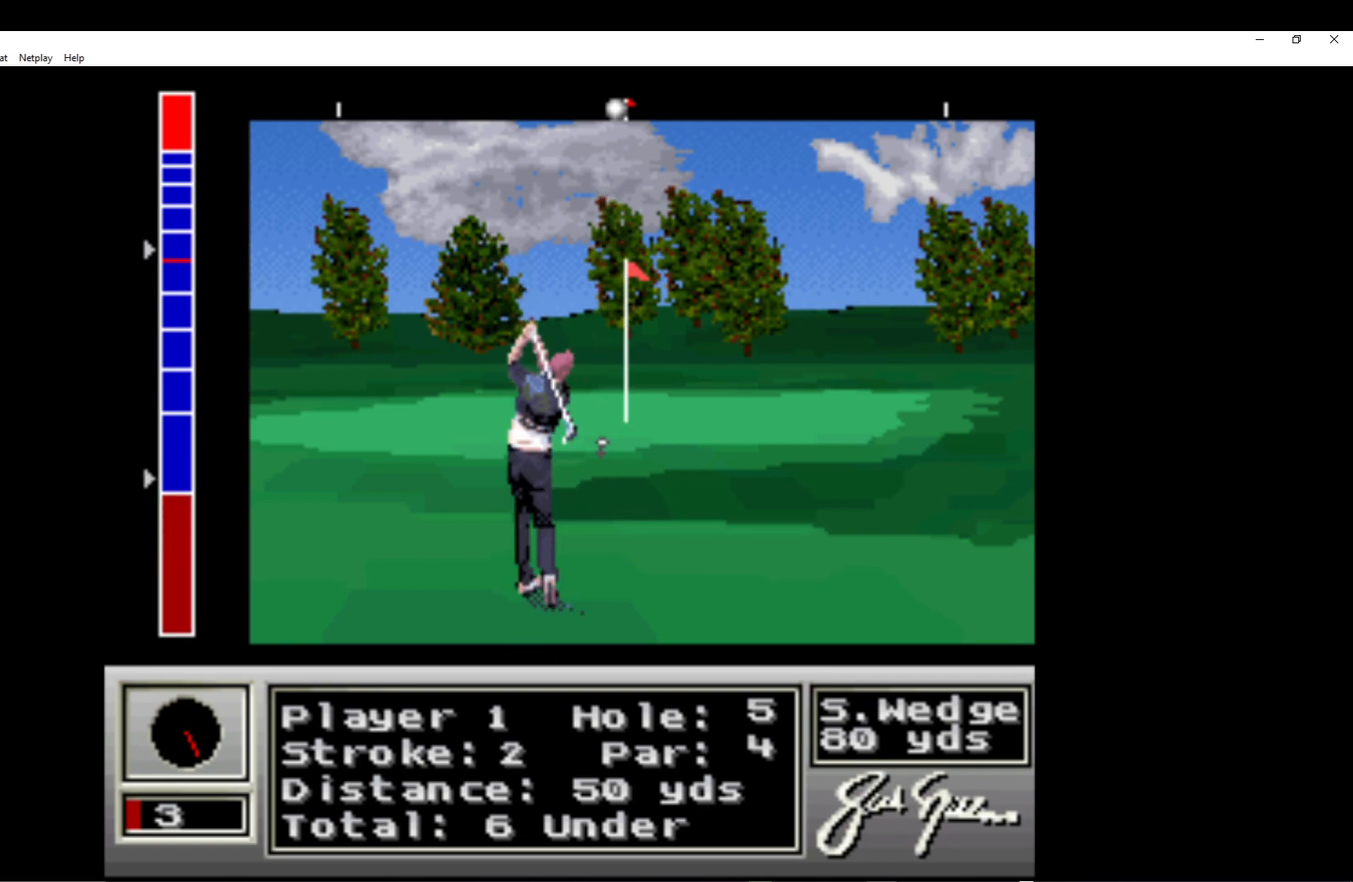
{"buttons": [], "left_stick": "center", "events": [[50, "A", "down"], [217, "A", "up"], [283, "A", "down"], [450, "A", "up"]]}
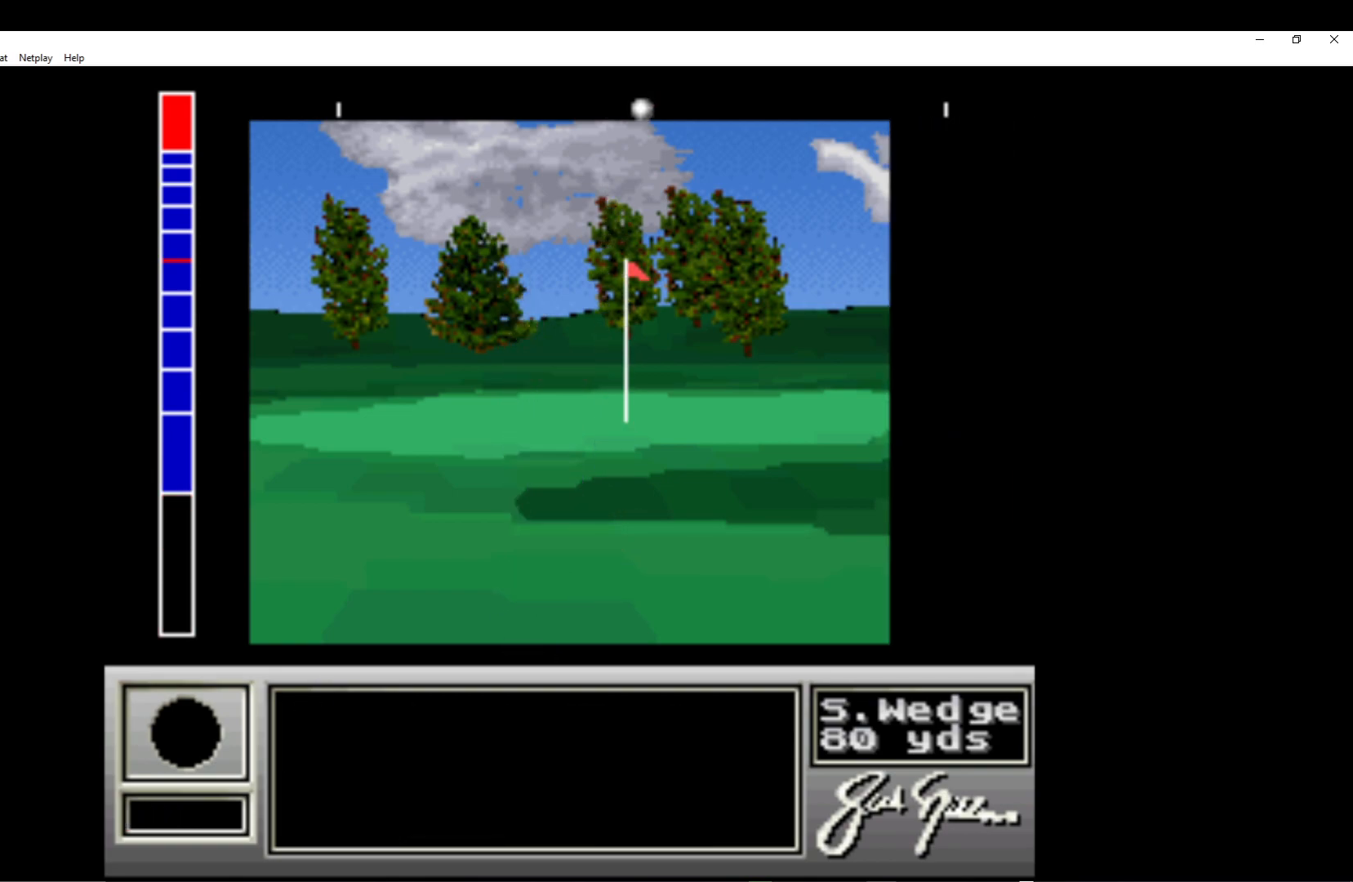
{"buttons": ["A"], "left_stick": "center", "events": [[33, "A", "down"], [183, "A", "up"], [250, "A", "down"], [417, "A", "up"], [483, "A", "down"]]}
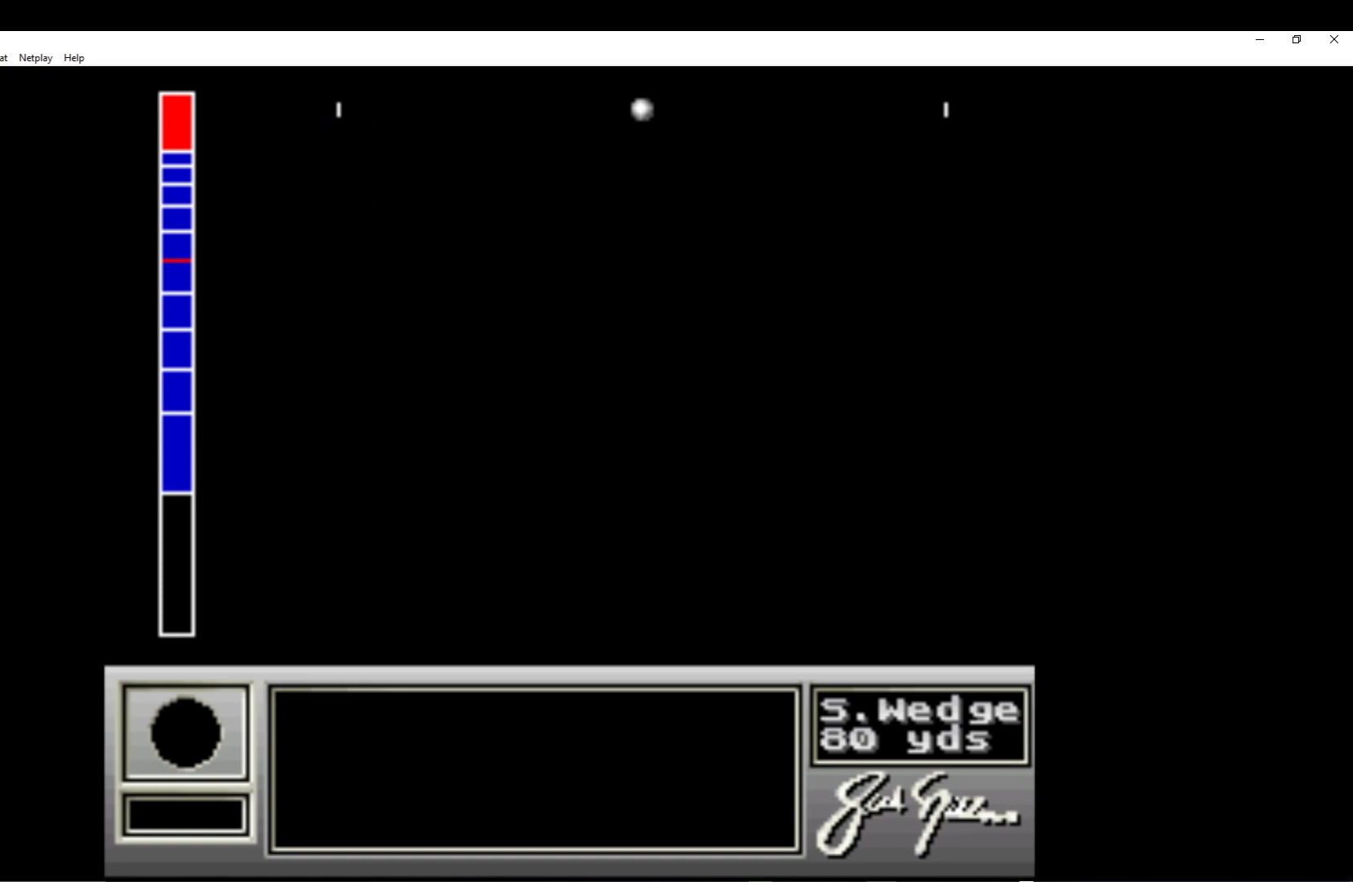
{"buttons": [], "left_stick": "center", "events": [[150, "A", "up"], [200, "A", "down"], [367, "A", "up"]]}